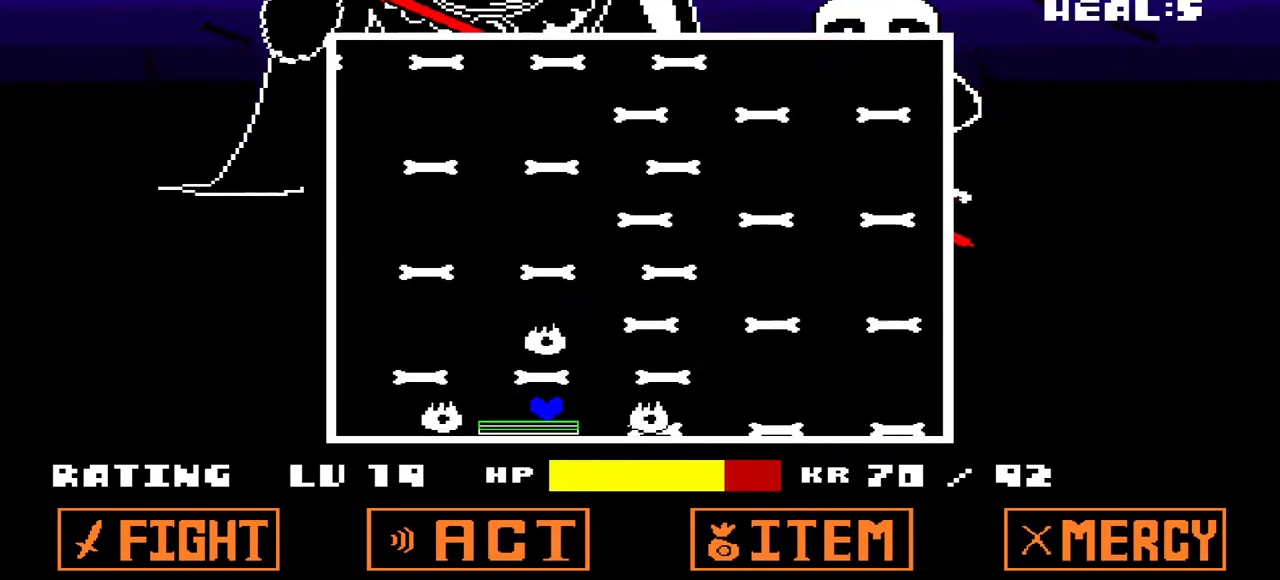
Gameplay with keyboard; each line is a JSON object with the keys held at the frame after it. "events" lists presses ("down") and releases ("up") of "c", "down", "left", "q", "right", "up", "x" and "z" between this image and that frame as [ms after this image, input, new state], when the widget could be followed in between. No other keys are recorded. Mouse input is not recorded.
{"keys": ["up"], "events": [[500, "up", "down"]]}
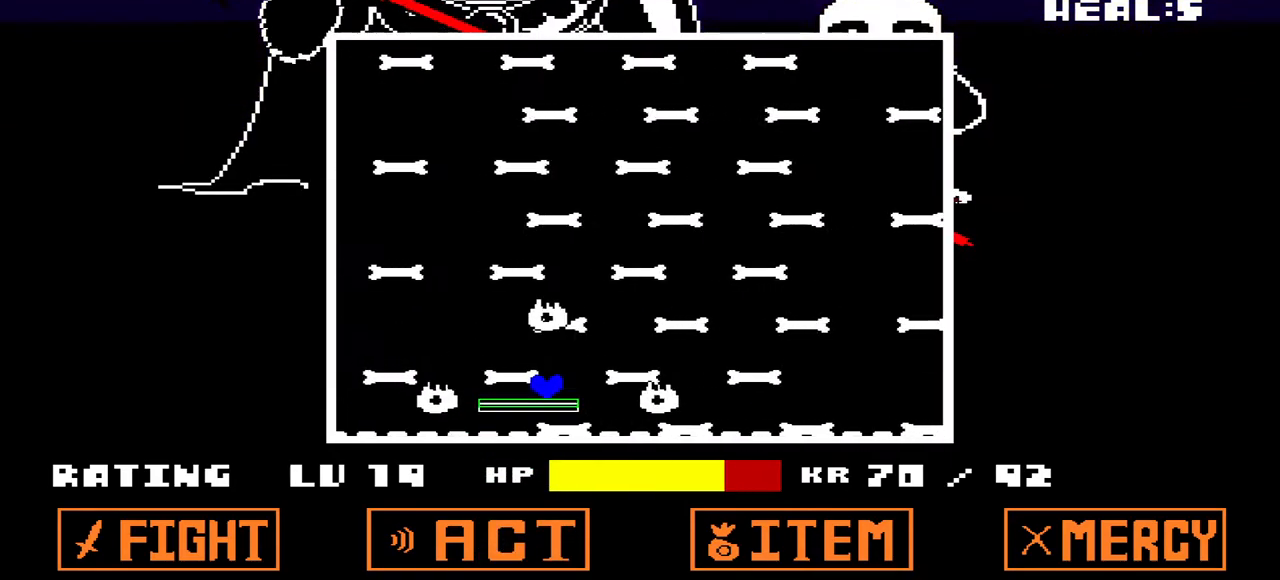
{"keys": [], "events": [[33, "left", "down"], [100, "up", "up"], [233, "left", "up"], [367, "right", "down"], [467, "right", "up"]]}
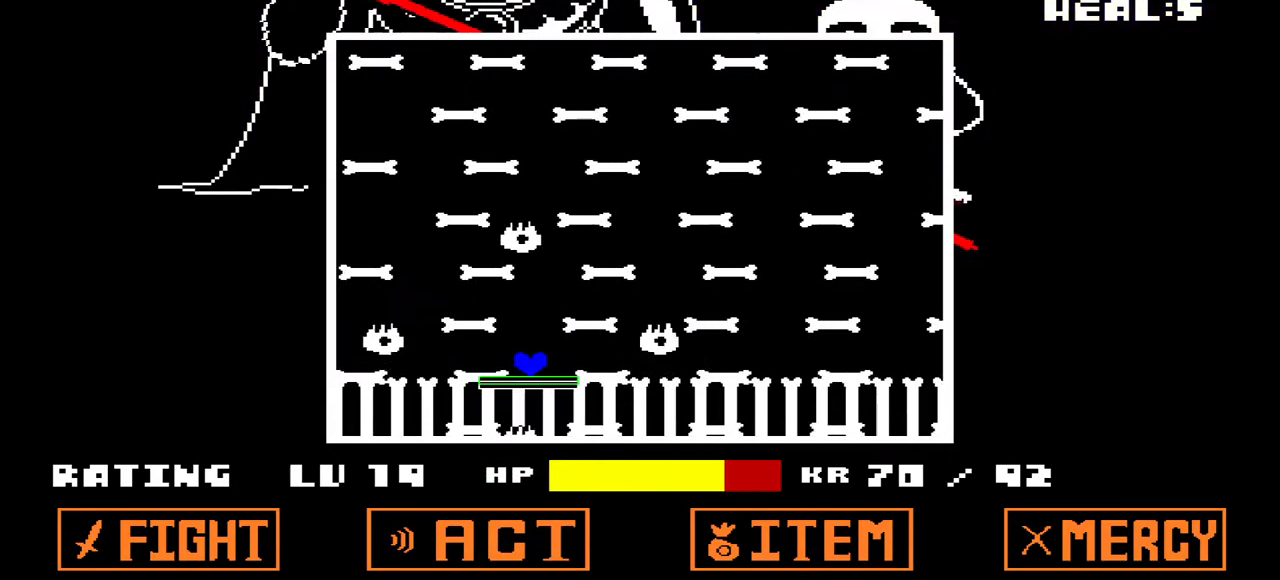
{"keys": [], "events": []}
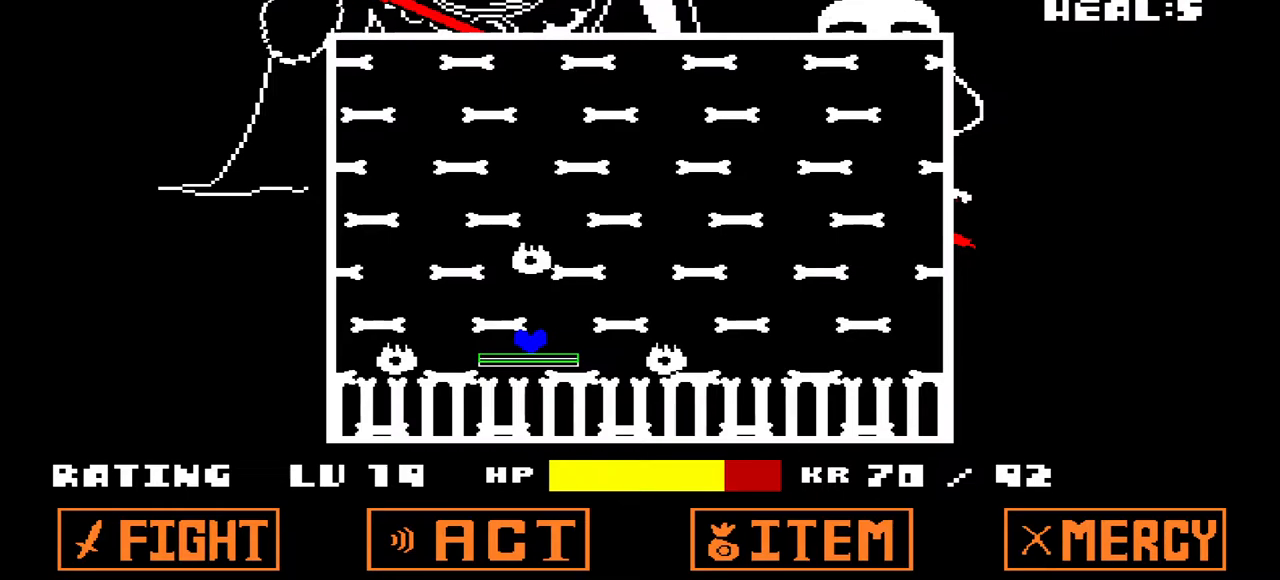
{"keys": ["right"], "events": [[33, "left", "down"], [67, "left", "up"], [300, "up", "down"], [400, "right", "down"], [400, "up", "up"]]}
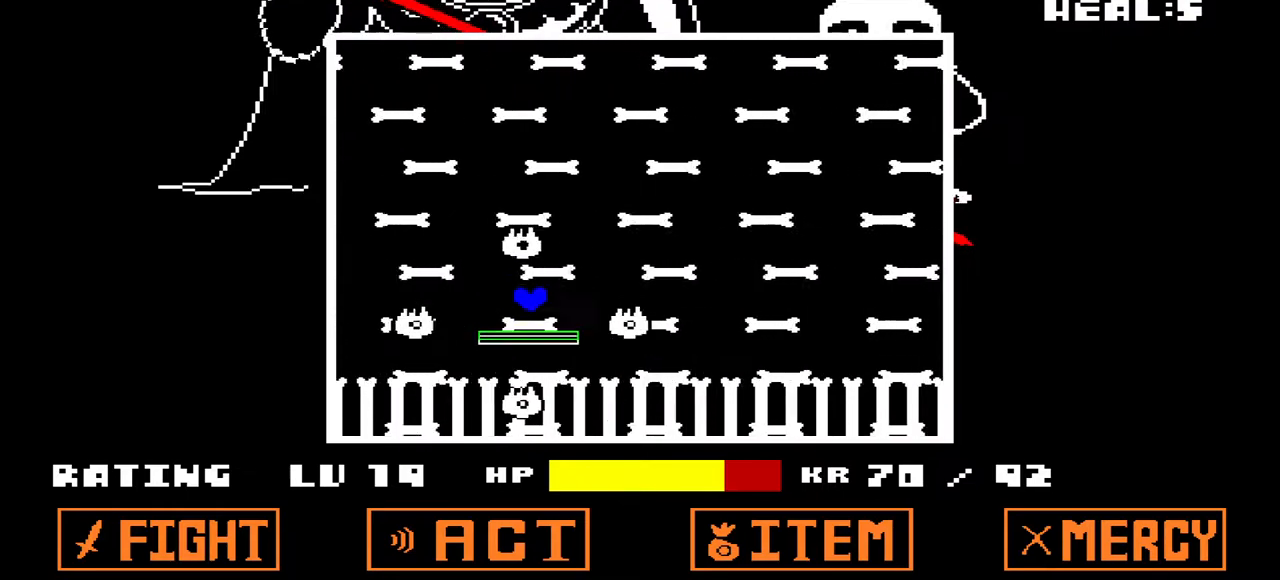
{"keys": [], "events": [[33, "right", "up"], [333, "left", "down"], [433, "left", "up"]]}
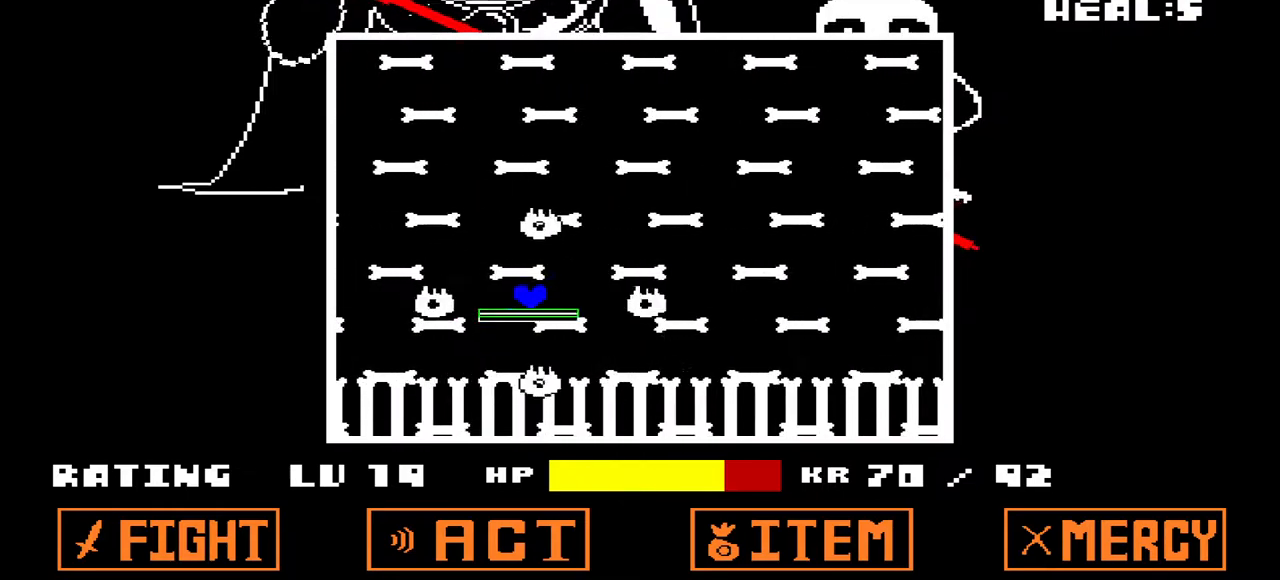
{"keys": [], "events": [[233, "right", "down"], [333, "right", "up"]]}
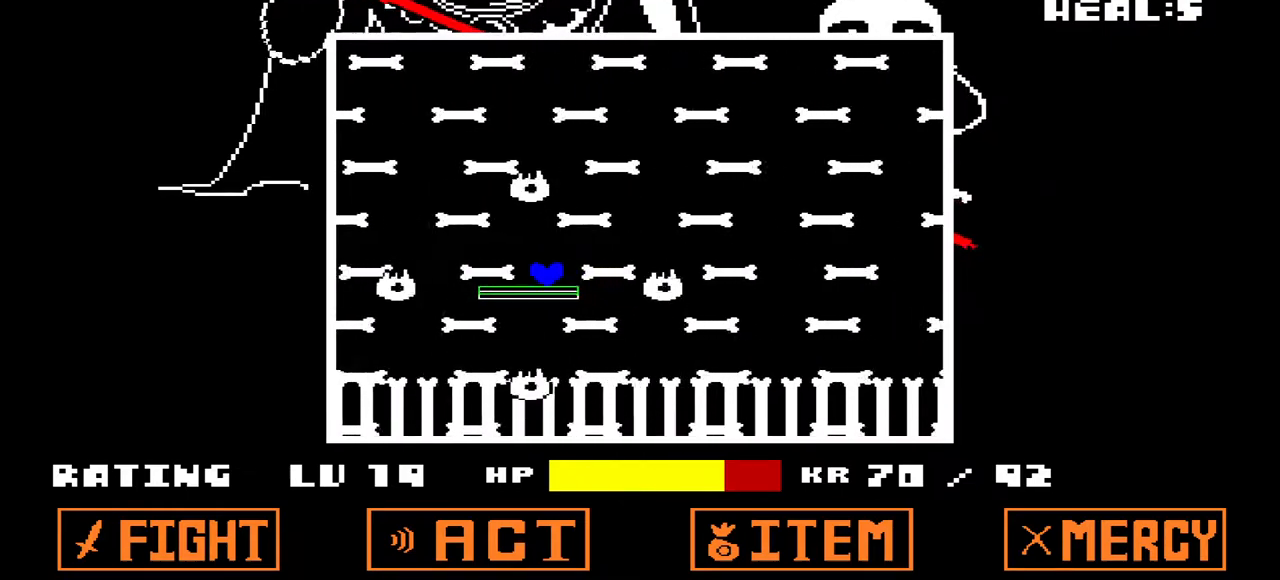
{"keys": [], "events": [[100, "left", "down"], [300, "left", "up"], [433, "right", "down"], [500, "right", "up"]]}
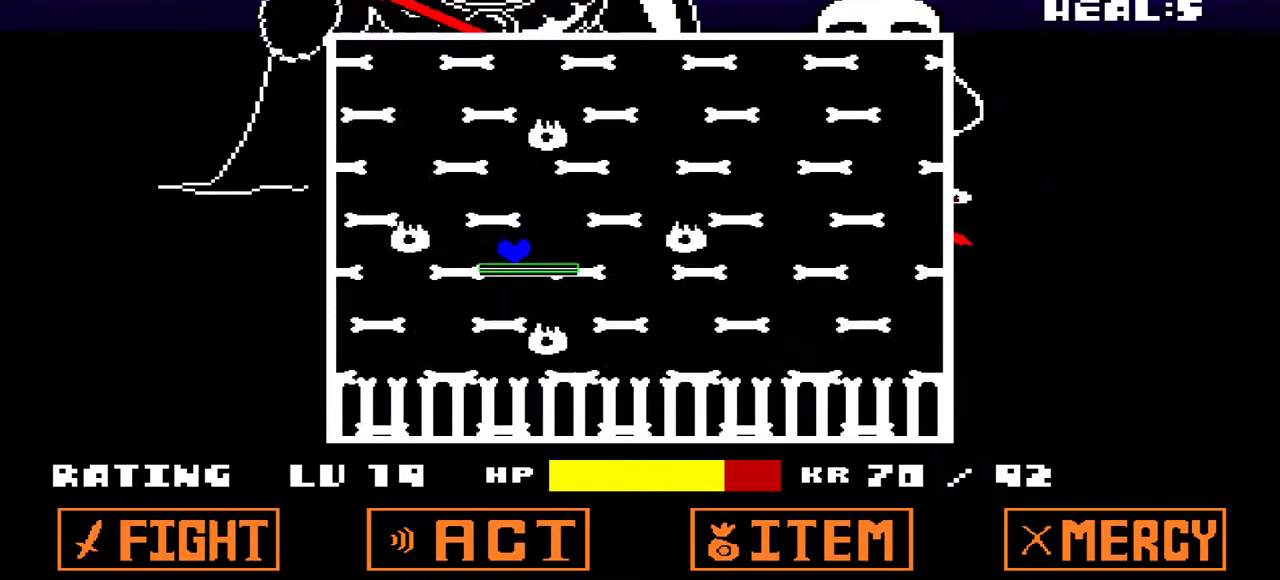
{"keys": [], "events": [[200, "right", "down"], [367, "right", "up"]]}
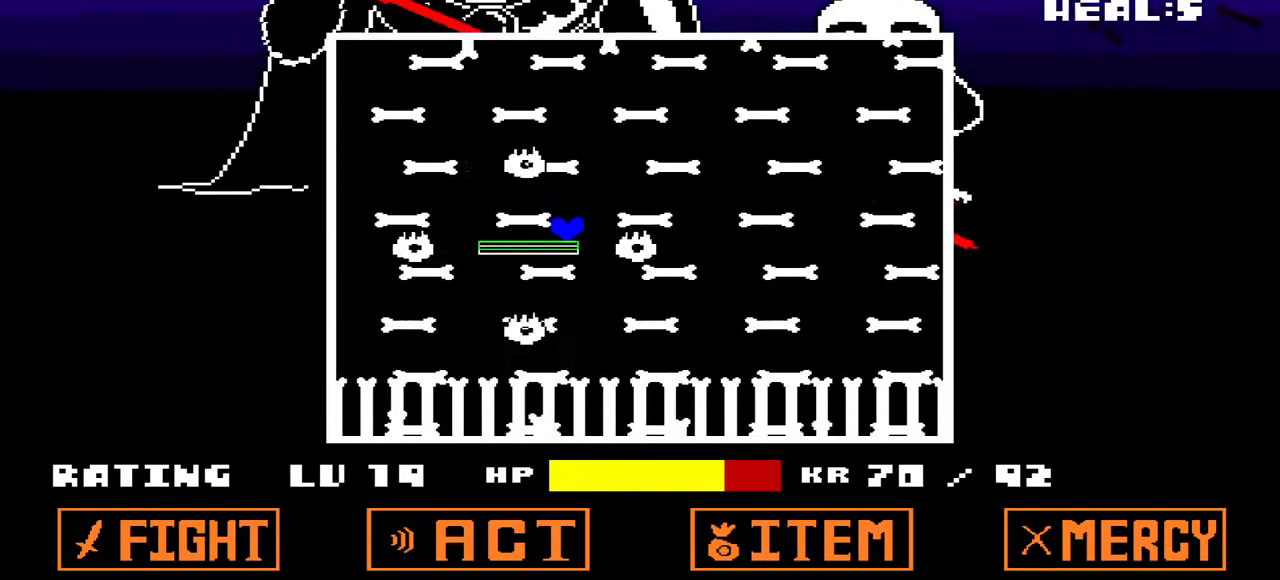
{"keys": [], "events": [[167, "left", "down"], [300, "left", "up"]]}
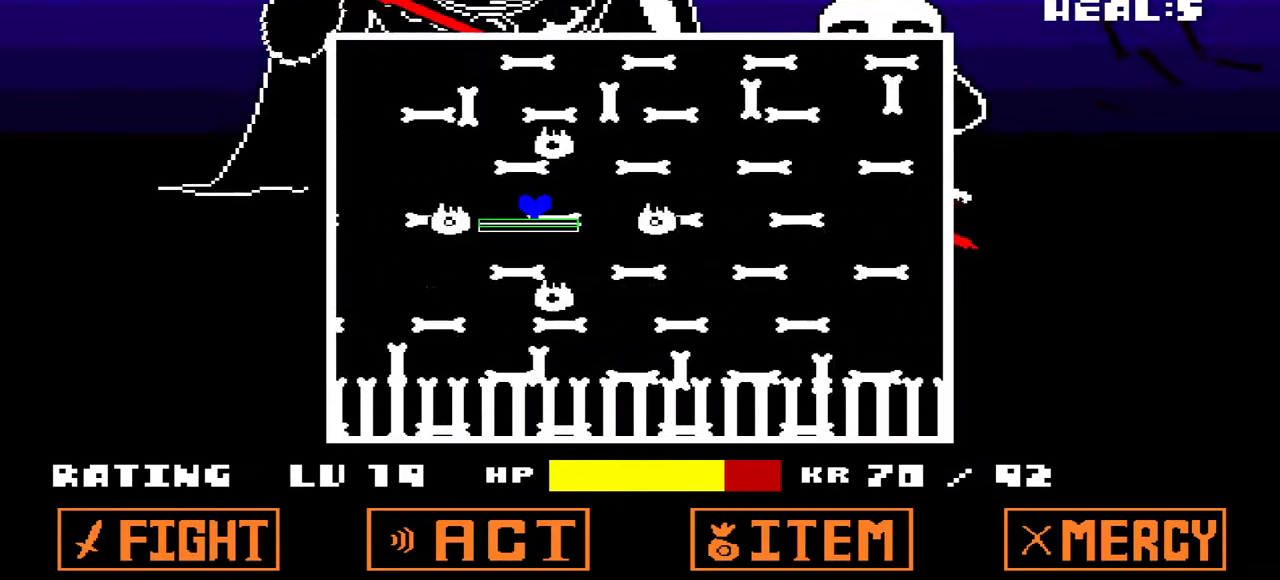
{"keys": [], "events": []}
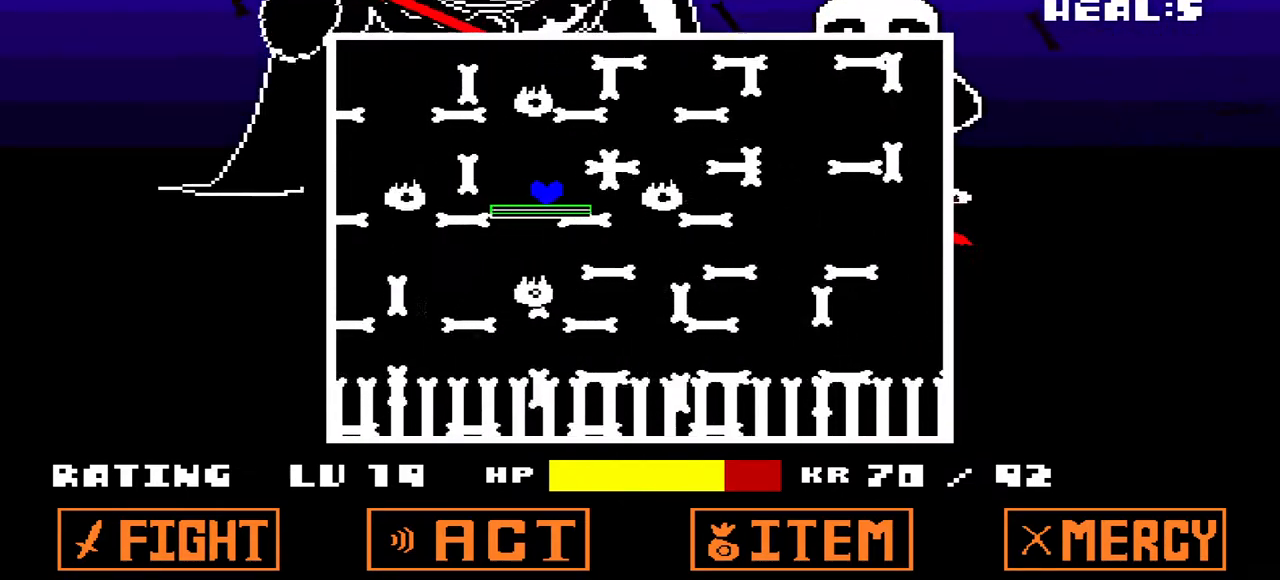
{"keys": [], "events": [[233, "left", "down"], [333, "left", "up"]]}
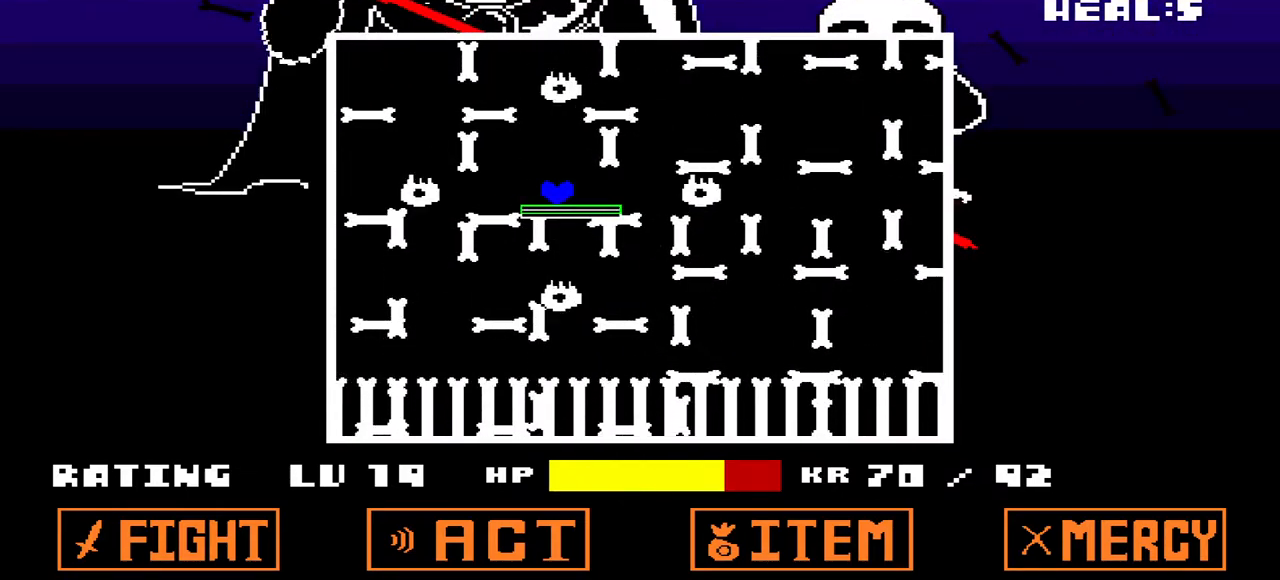
{"keys": [], "events": []}
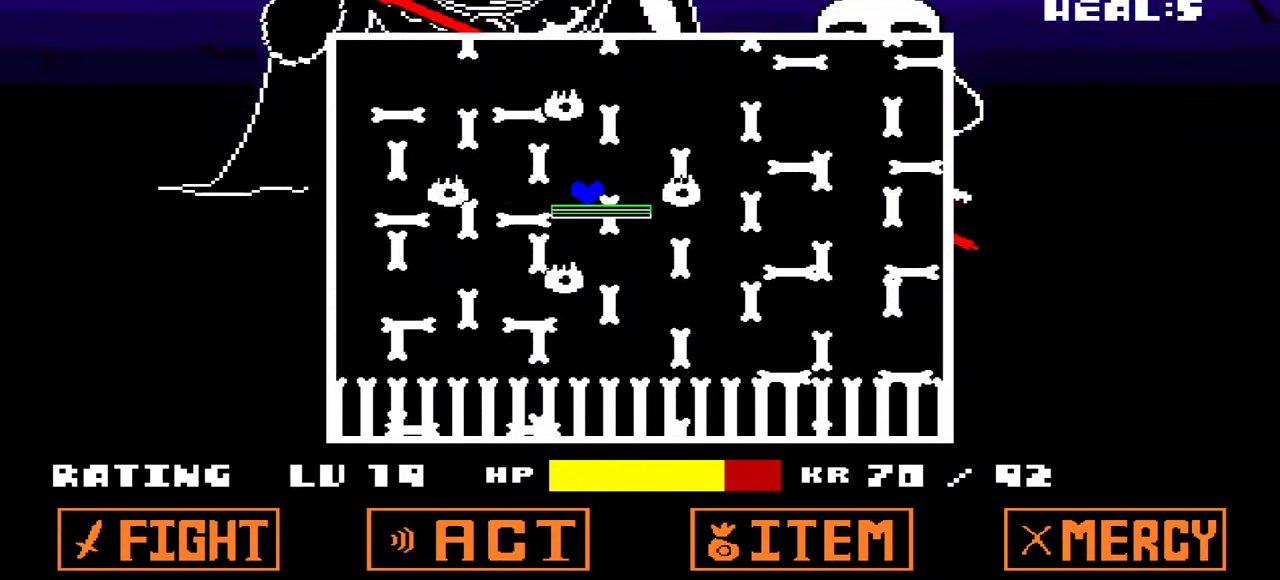
{"keys": ["left"], "events": [[133, "right", "down"], [267, "right", "up"], [500, "left", "down"]]}
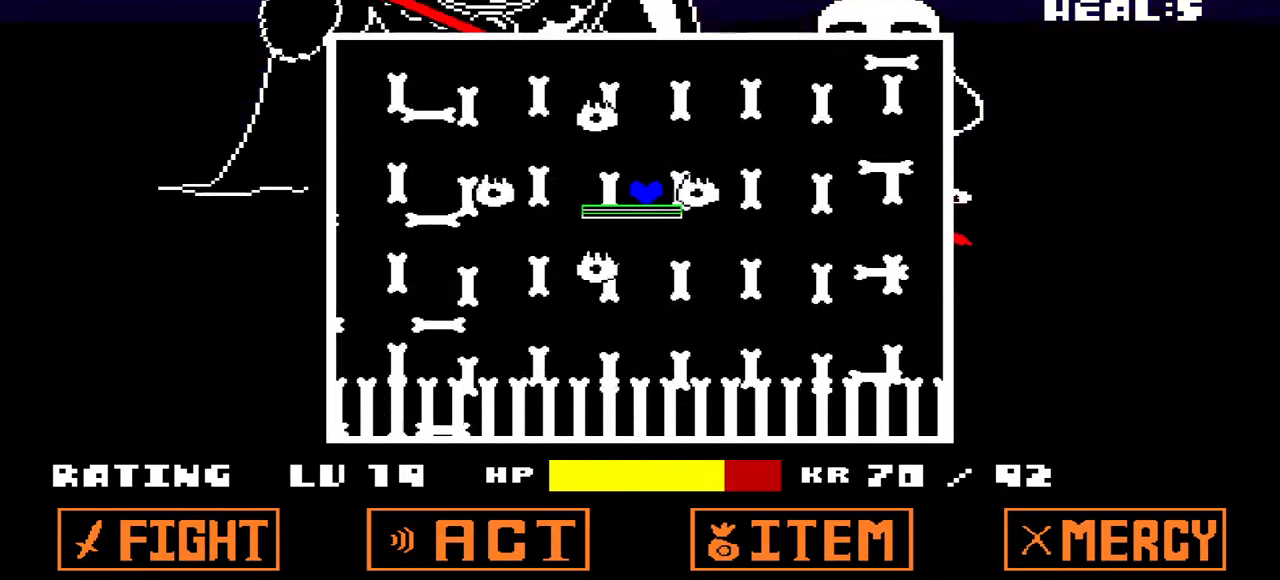
{"keys": [], "events": [[100, "left", "up"], [333, "right", "down"], [500, "right", "up"]]}
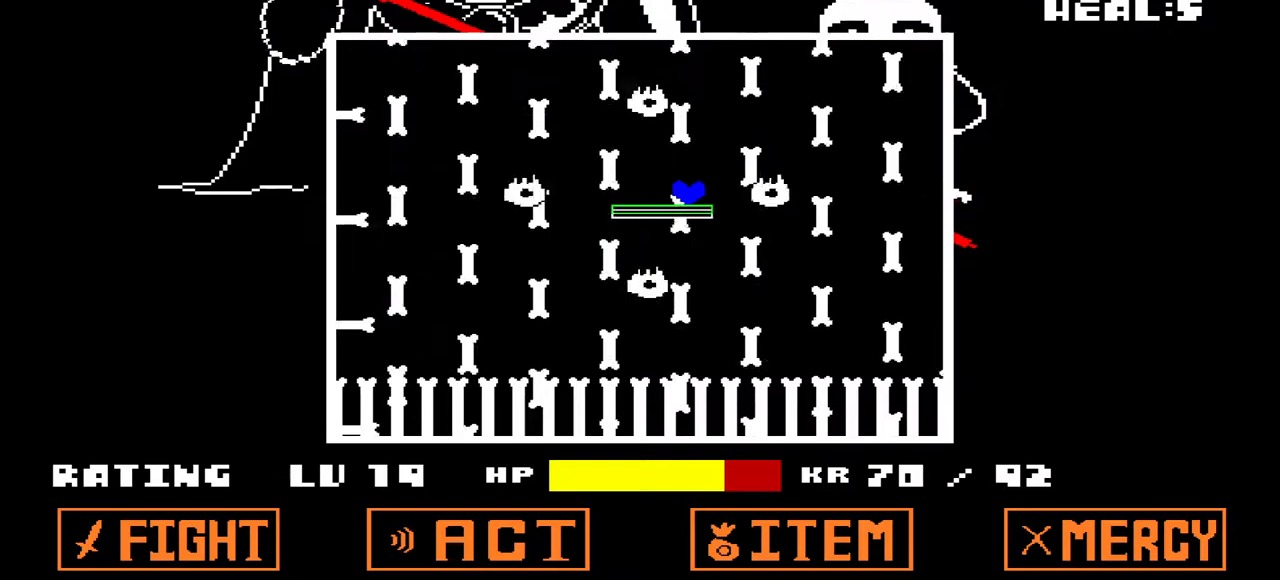
{"keys": [], "events": [[400, "left", "down"], [500, "left", "up"]]}
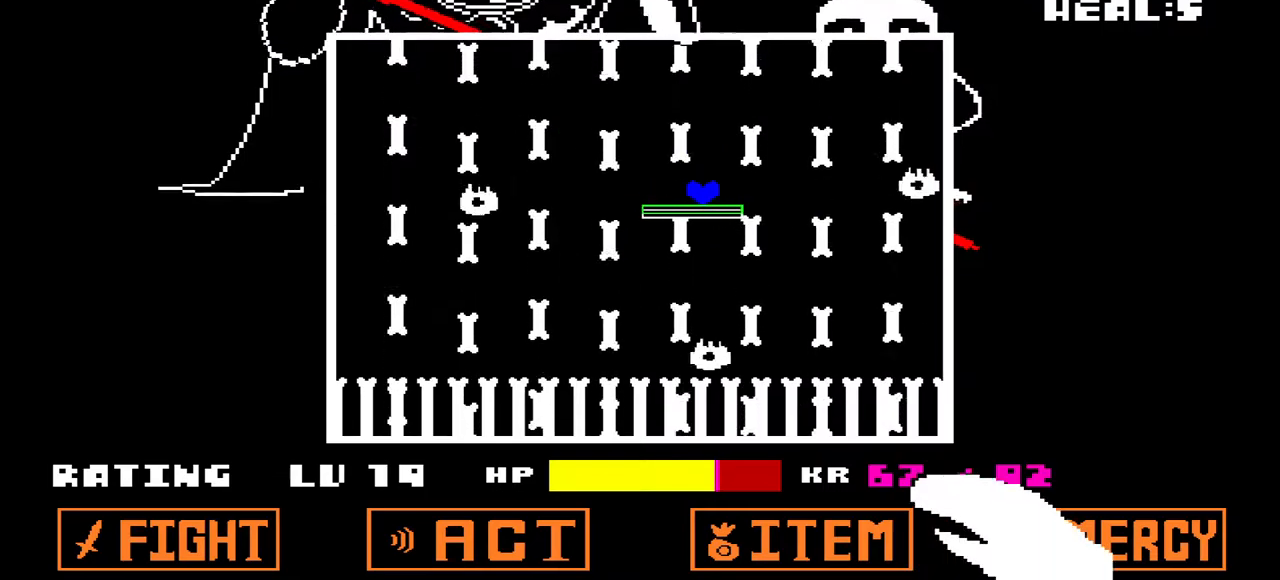
{"keys": [], "events": []}
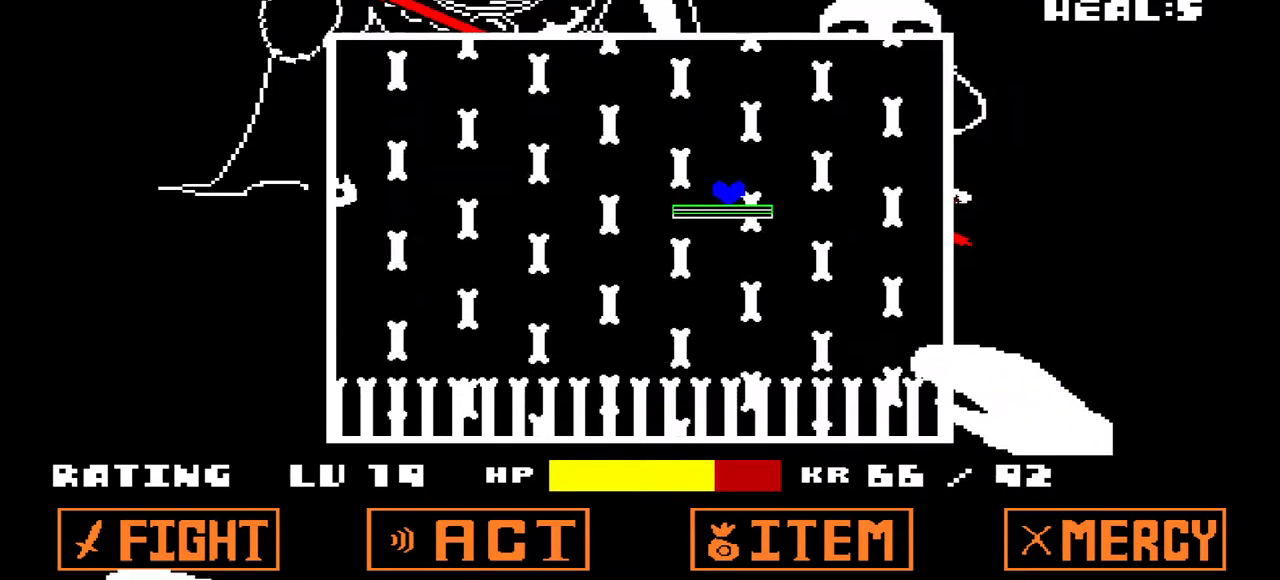
{"keys": [], "events": [[200, "right", "down"], [333, "right", "up"]]}
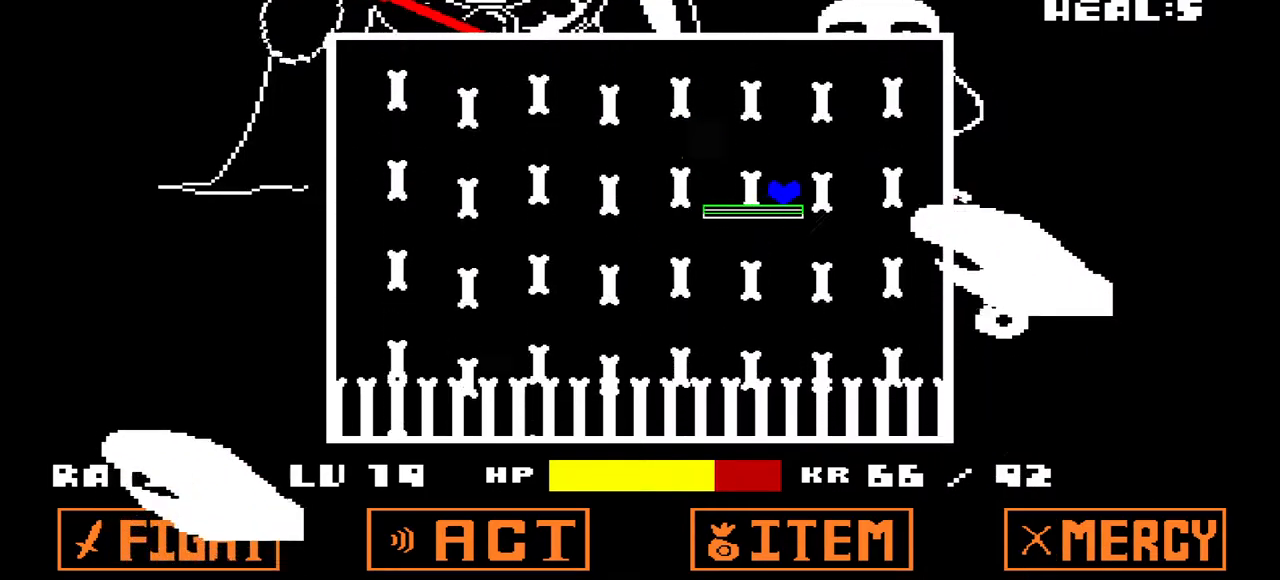
{"keys": [], "events": [[167, "up", "down"], [300, "up", "up"]]}
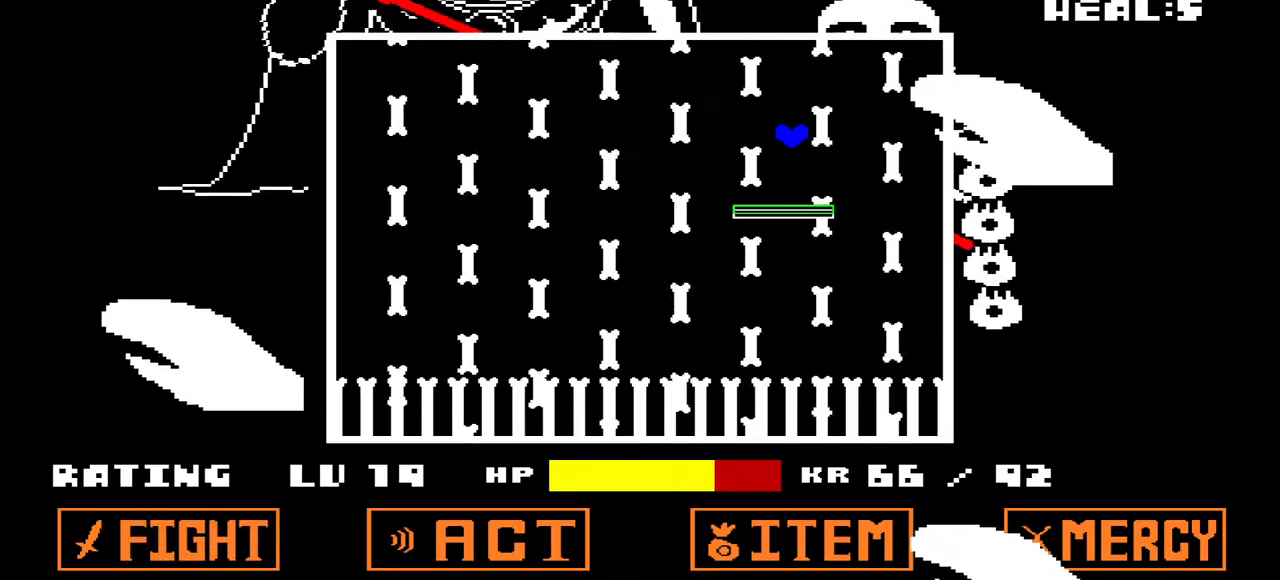
{"keys": [], "events": [[33, "left", "down"], [67, "left", "up"], [367, "right", "down"], [500, "right", "up"]]}
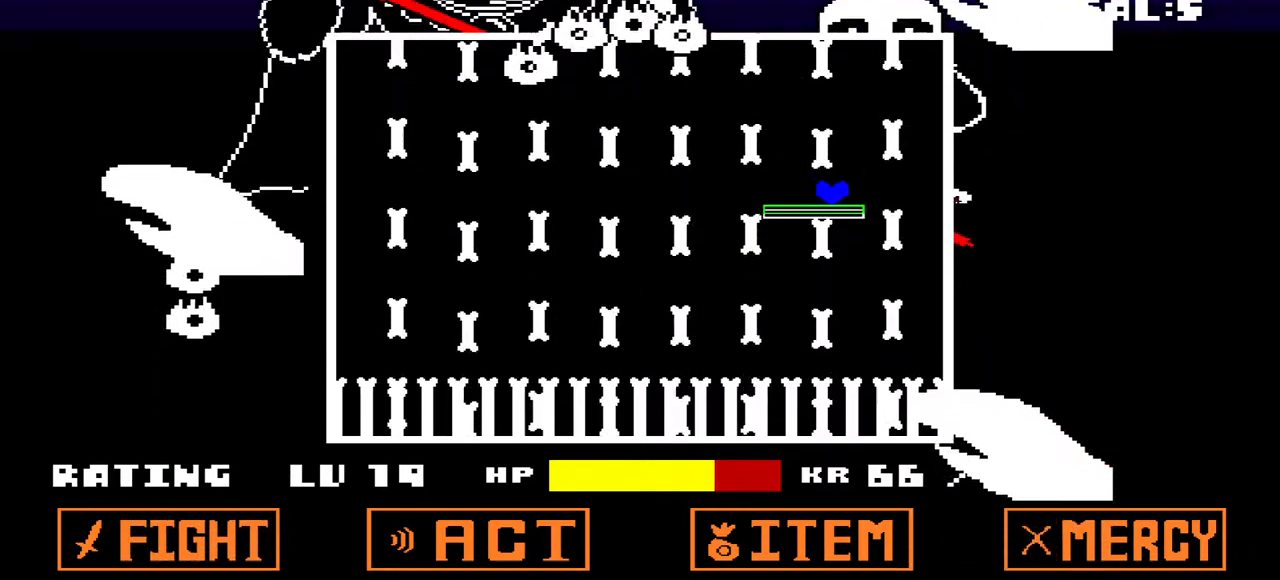
{"keys": [], "events": []}
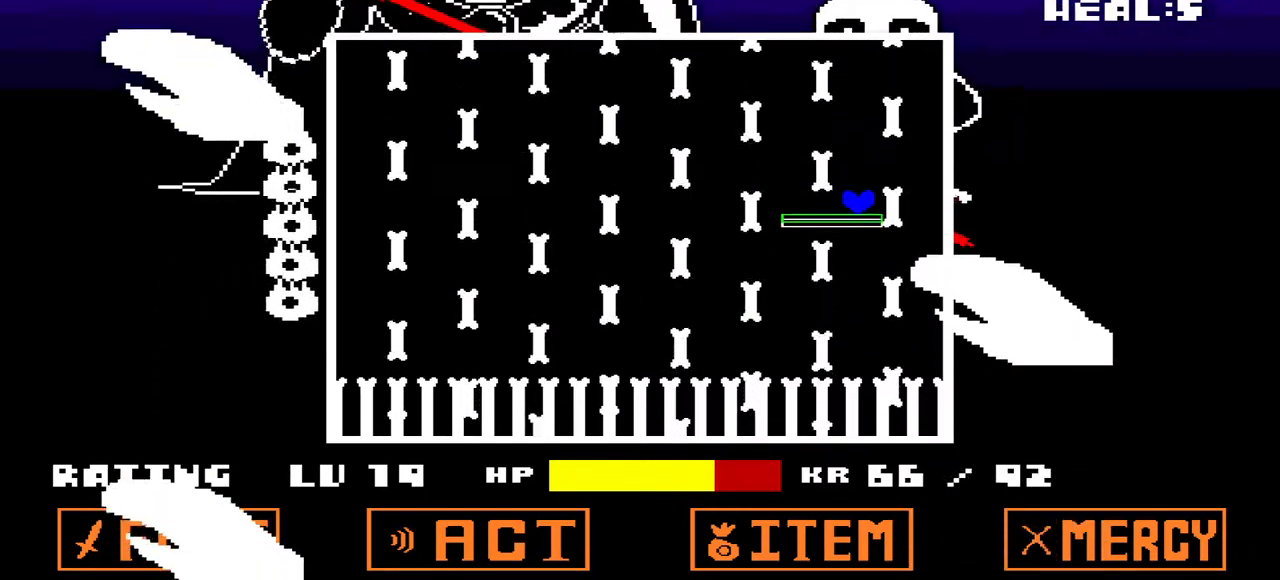
{"keys": ["up"], "events": [[167, "up", "down"]]}
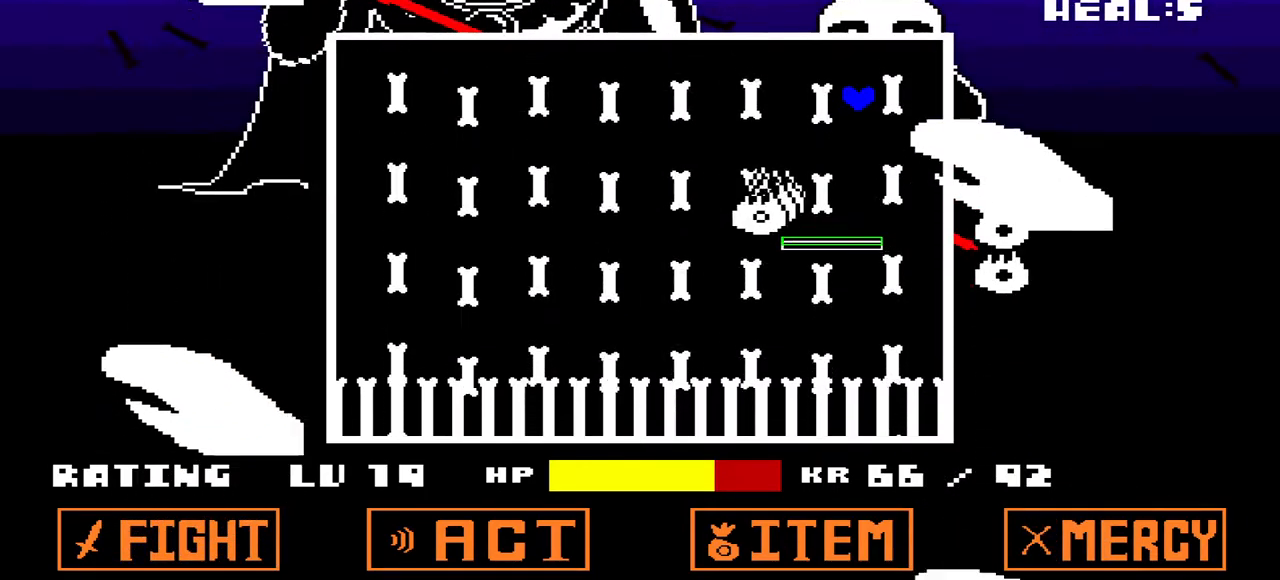
{"keys": [], "events": [[33, "up", "up"]]}
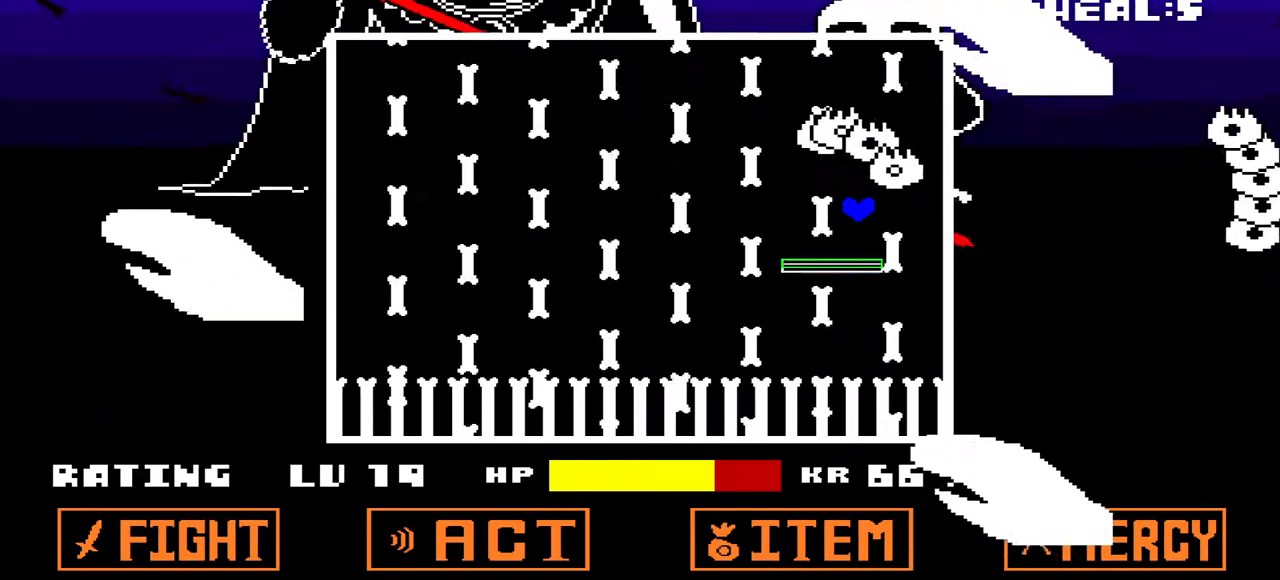
{"keys": [], "events": []}
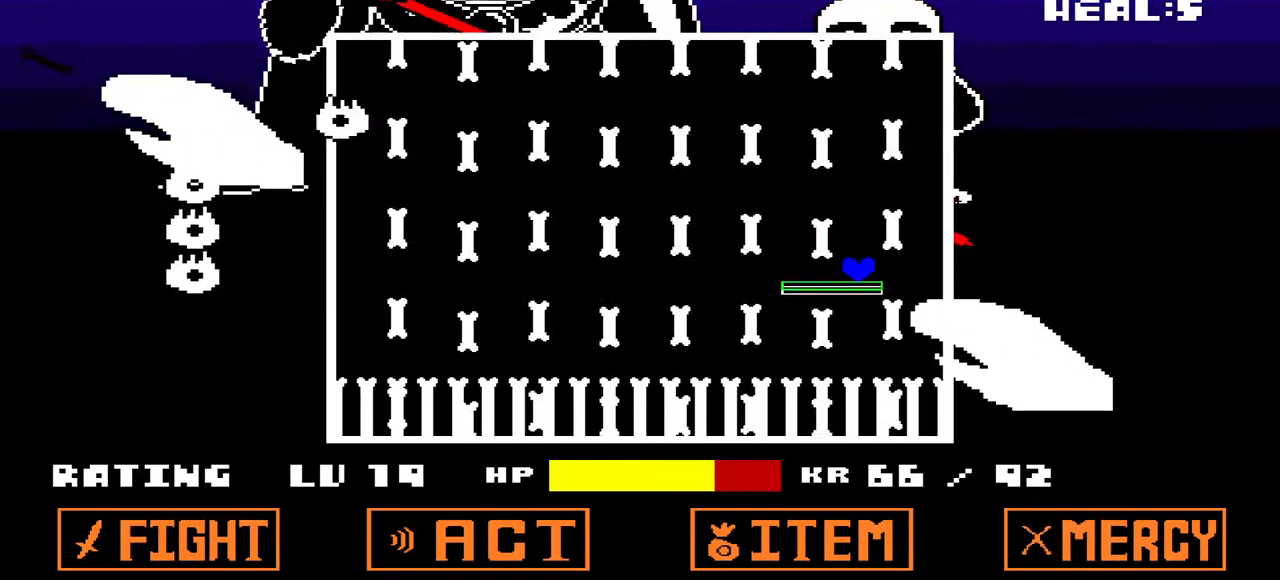
{"keys": ["up"], "events": [[400, "up", "down"]]}
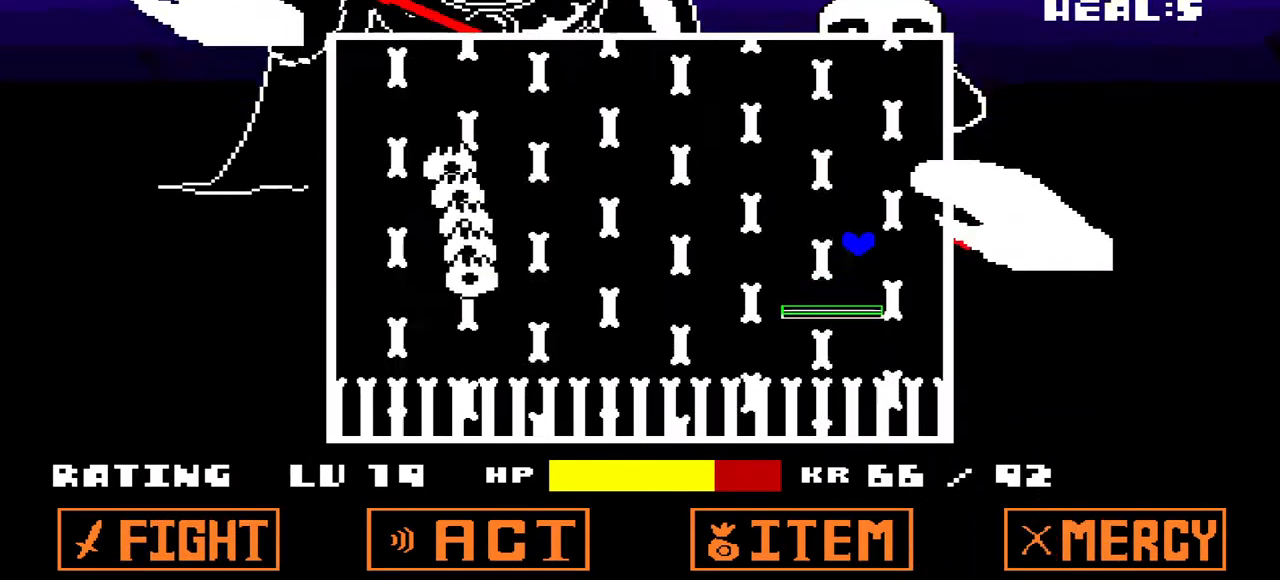
{"keys": ["up"], "events": []}
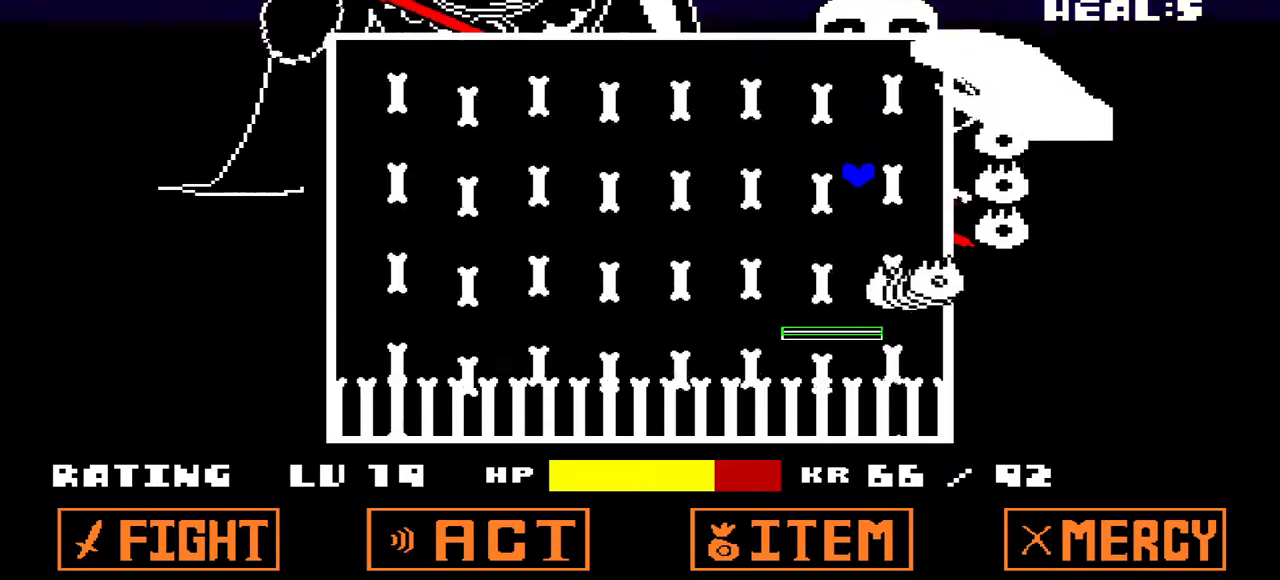
{"keys": [], "events": [[133, "up", "up"]]}
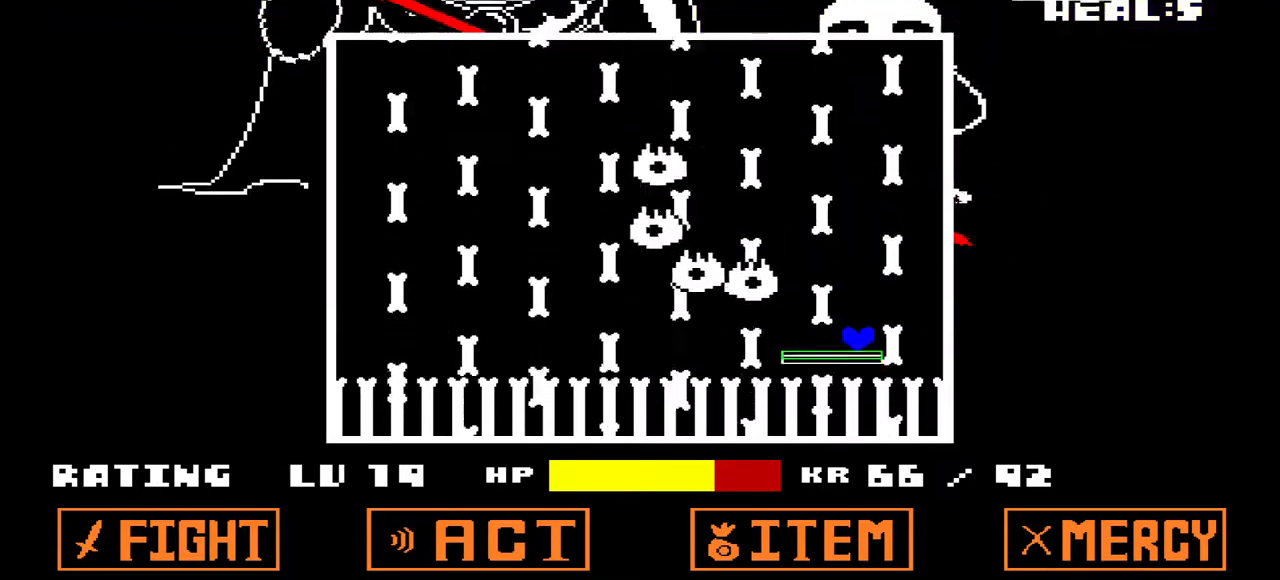
{"keys": ["up"], "events": [[200, "up", "down"]]}
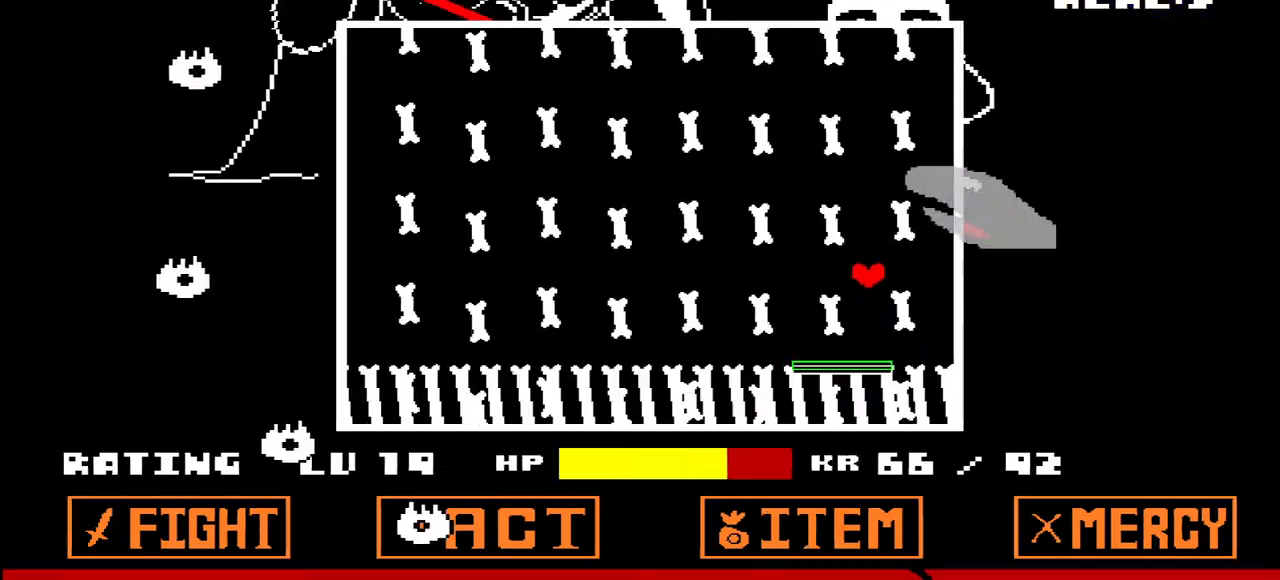
{"keys": [], "events": [[167, "up", "up"]]}
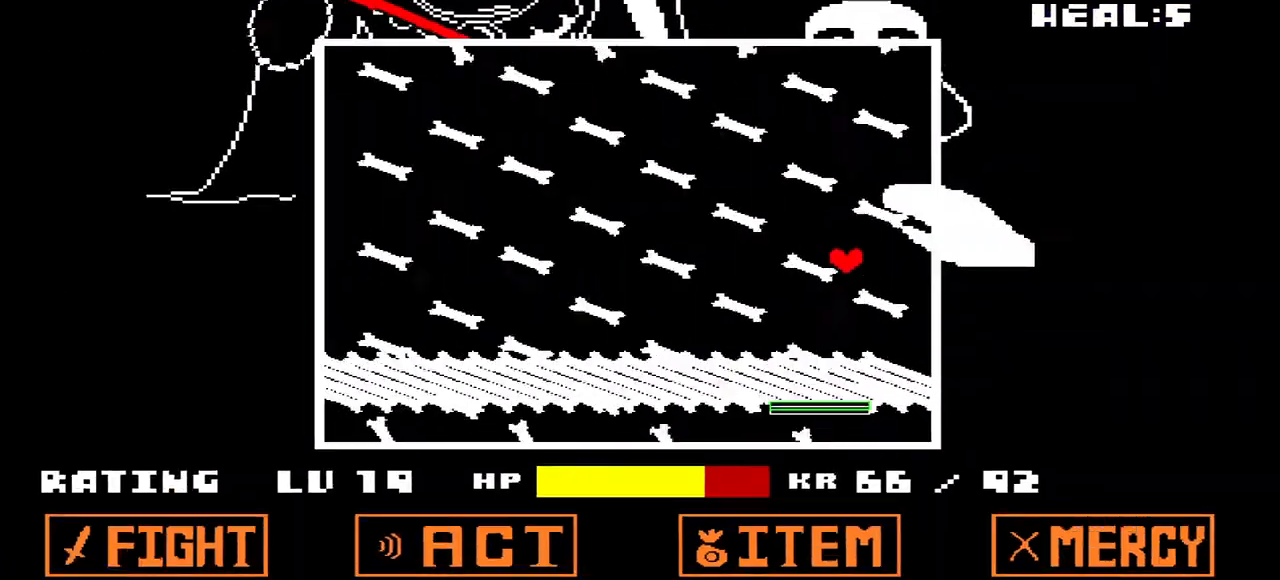
{"keys": [], "events": []}
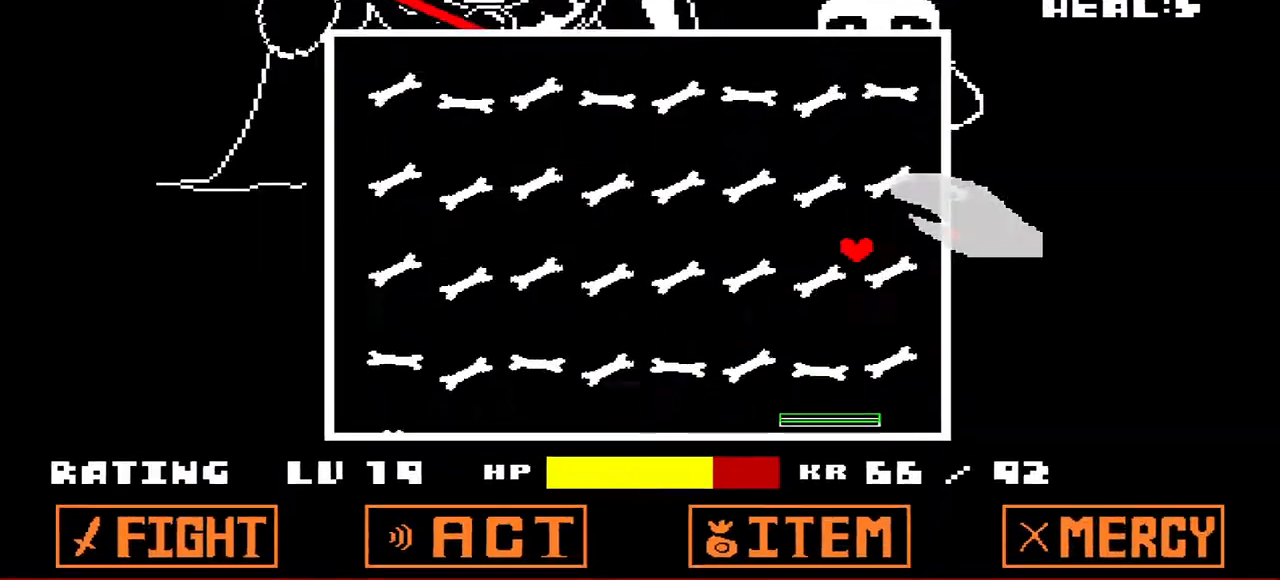
{"keys": [], "events": []}